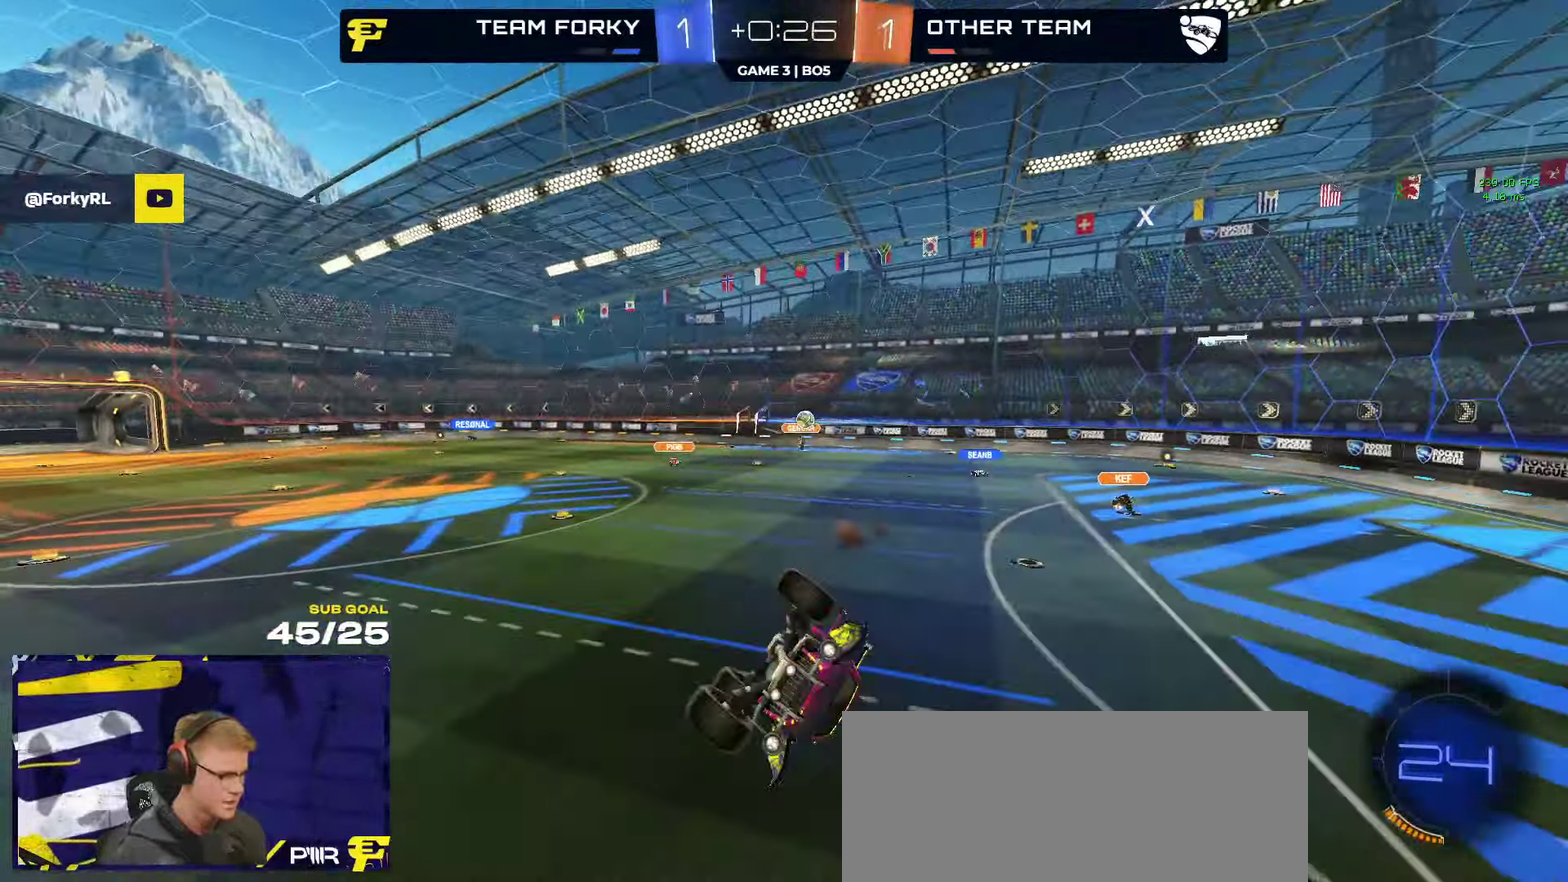
Gameplay with a controller (Xbox layout); each line is a JSON object with the inputs held at the frame after it. "events" lists button and stick changes between this image and that frame as [ms after this image, input, new state], when the widget could be followed in between.
{"buttons": ["R2"], "left_stick": "center", "right_stick": "center", "events": [[67, "A", "up"], [100, "R1", "down"], [284, "left_stick", "up"], [334, "left_stick", "up-right"], [384, "R1", "up"], [384, "left_stick", "right"], [400, "R2", "down"], [484, "left_stick", "center"]]}
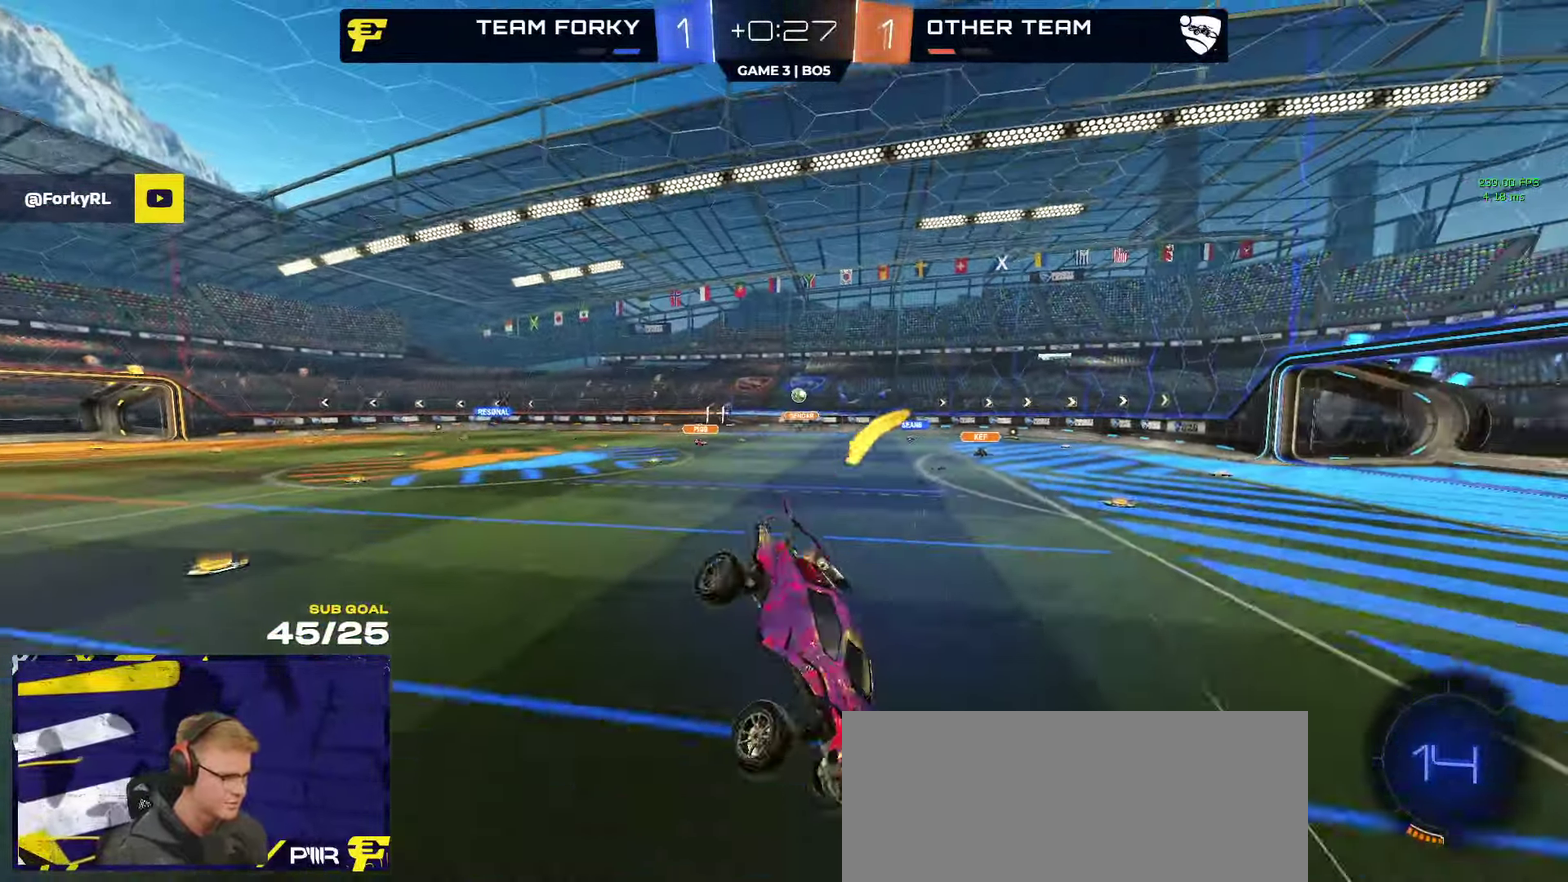
{"buttons": ["R1", "R2"], "left_stick": "down-left", "right_stick": "center"}
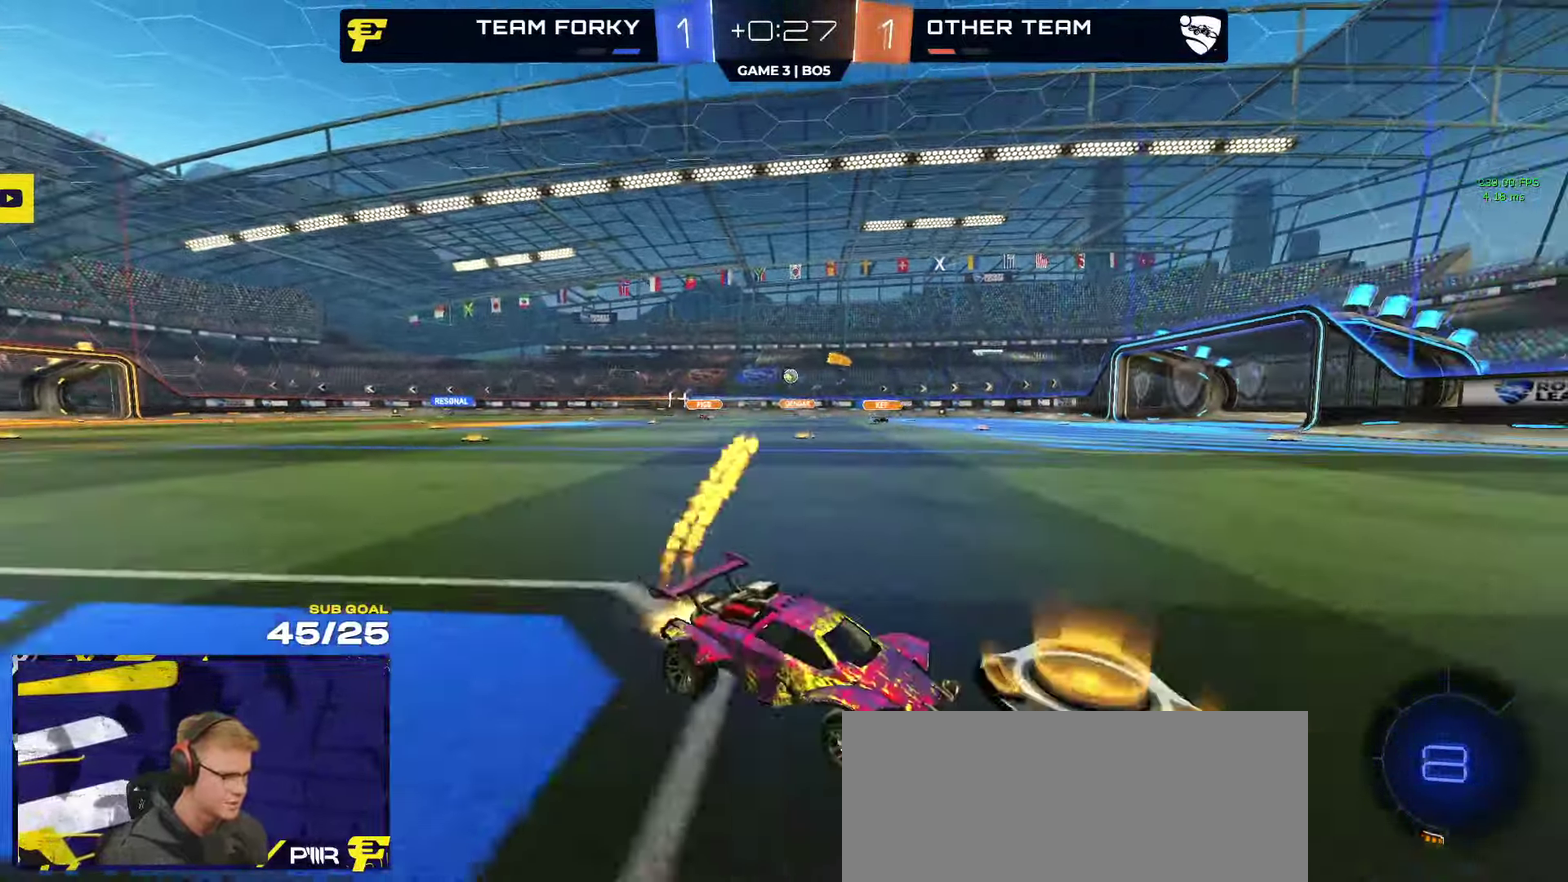
{"buttons": ["R1", "R2"], "left_stick": "center", "right_stick": "center"}
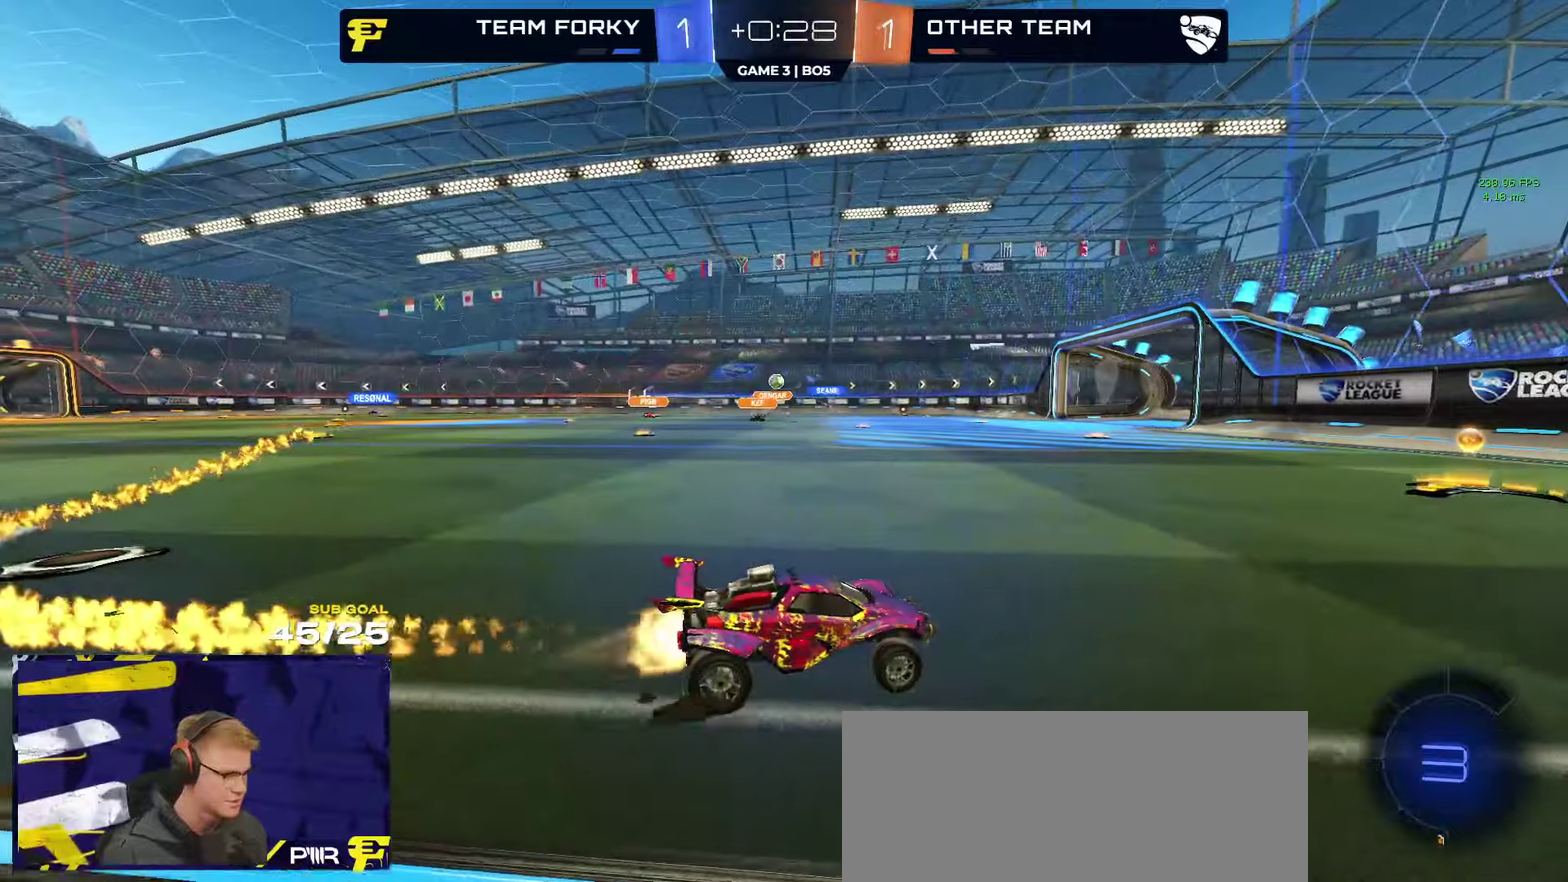
{"buttons": ["R1", "R2"], "left_stick": "center", "right_stick": "center", "events": [[183, "left_stick", "left"], [483, "left_stick", "center"]]}
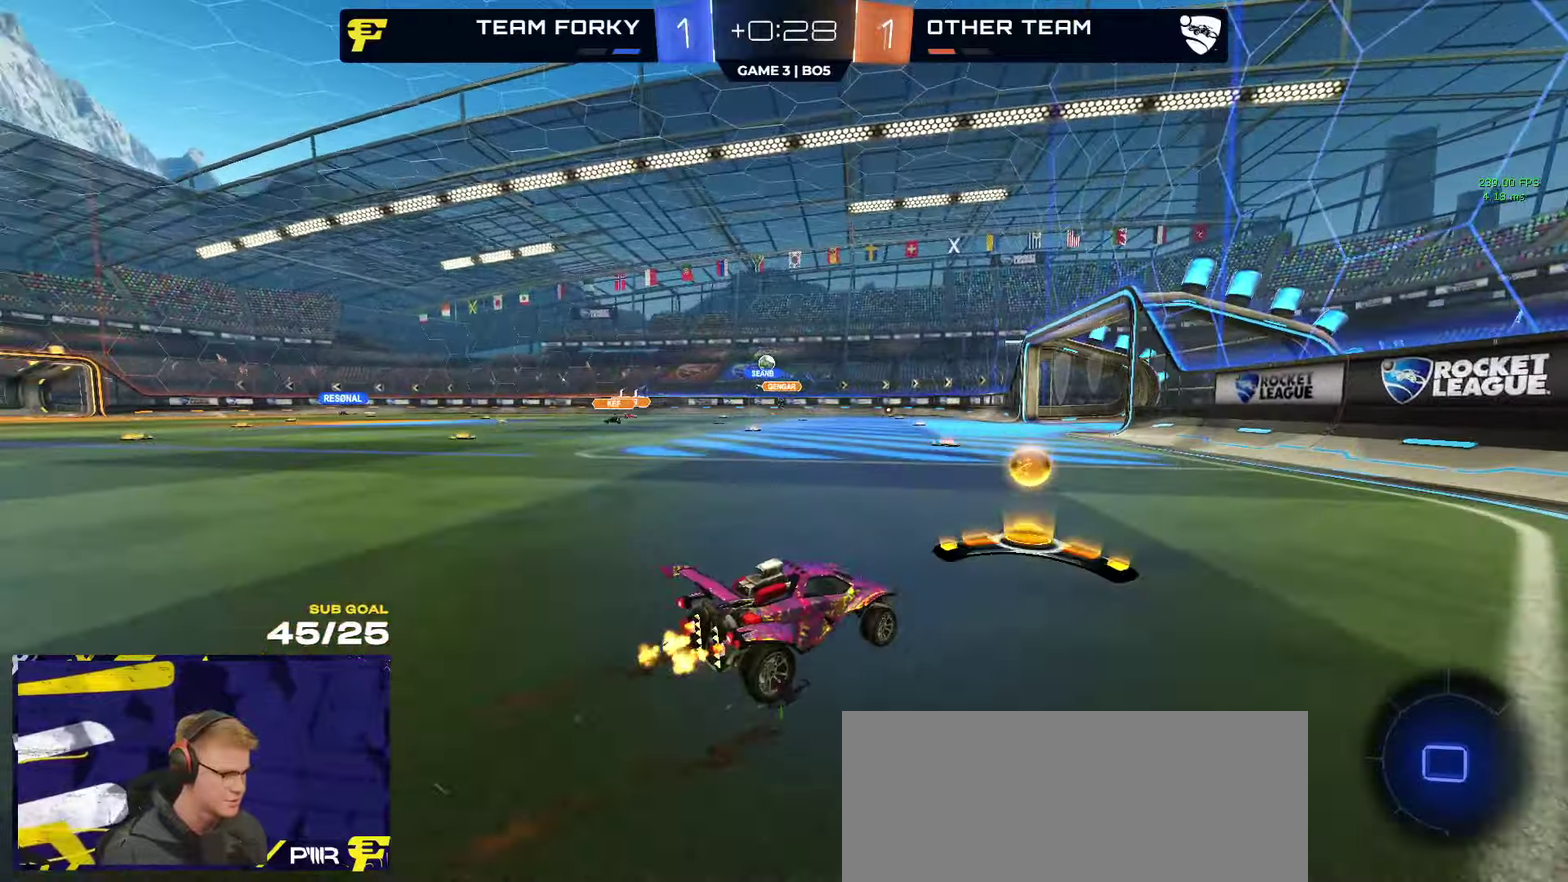
{"buttons": ["R2"], "left_stick": "left", "right_stick": "center", "events": [[100, "left_stick", "left"], [150, "R1", "up"], [250, "R1", "down"], [450, "R1", "up"]]}
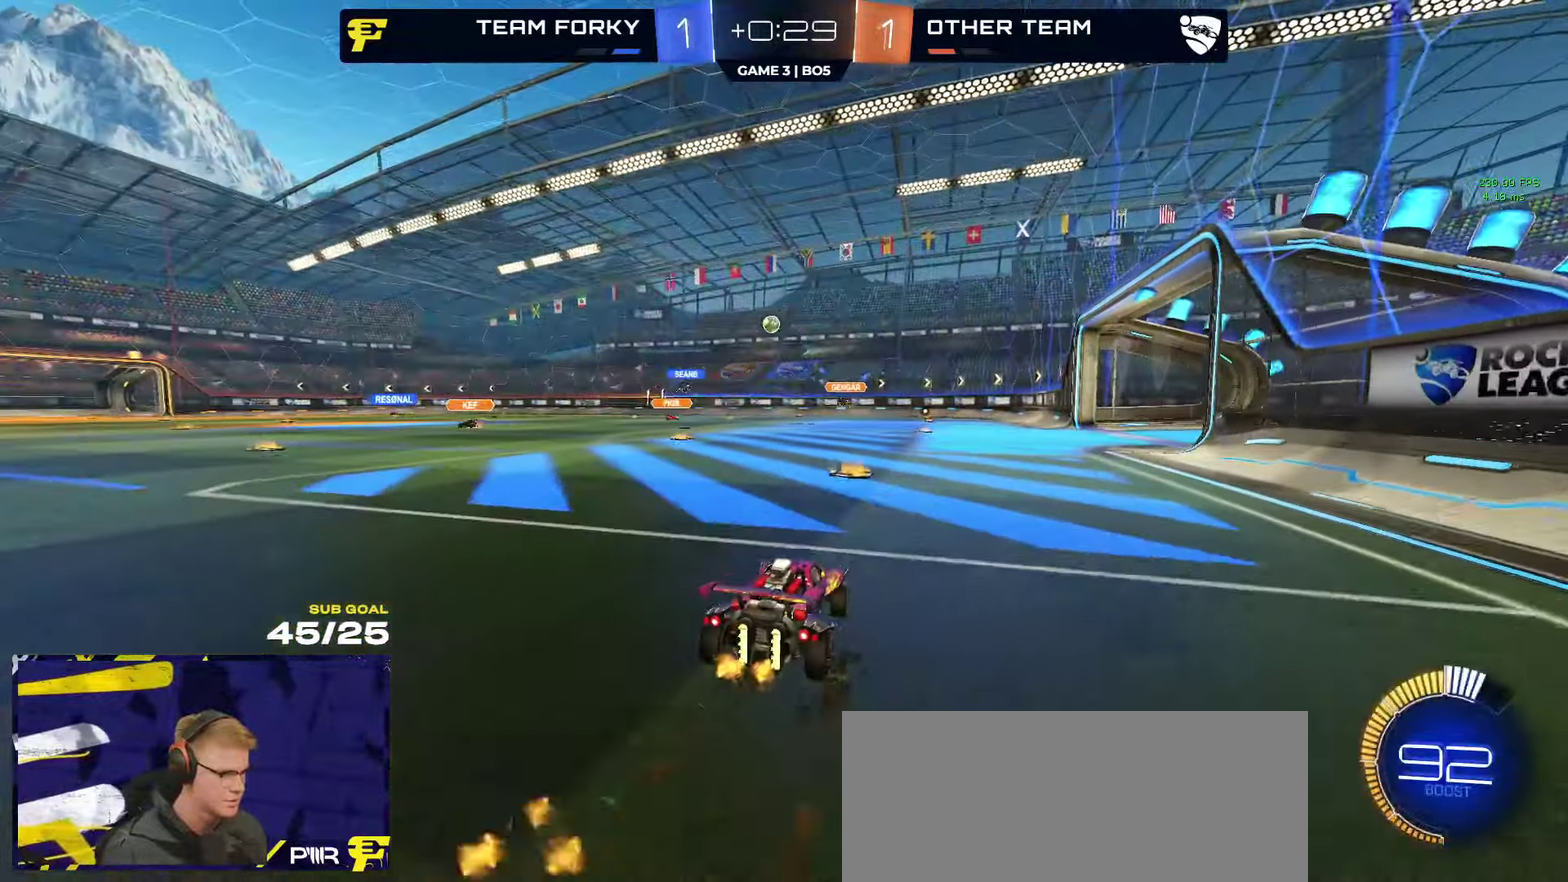
{"buttons": ["R2", "L3"], "left_stick": "down", "right_stick": "center"}
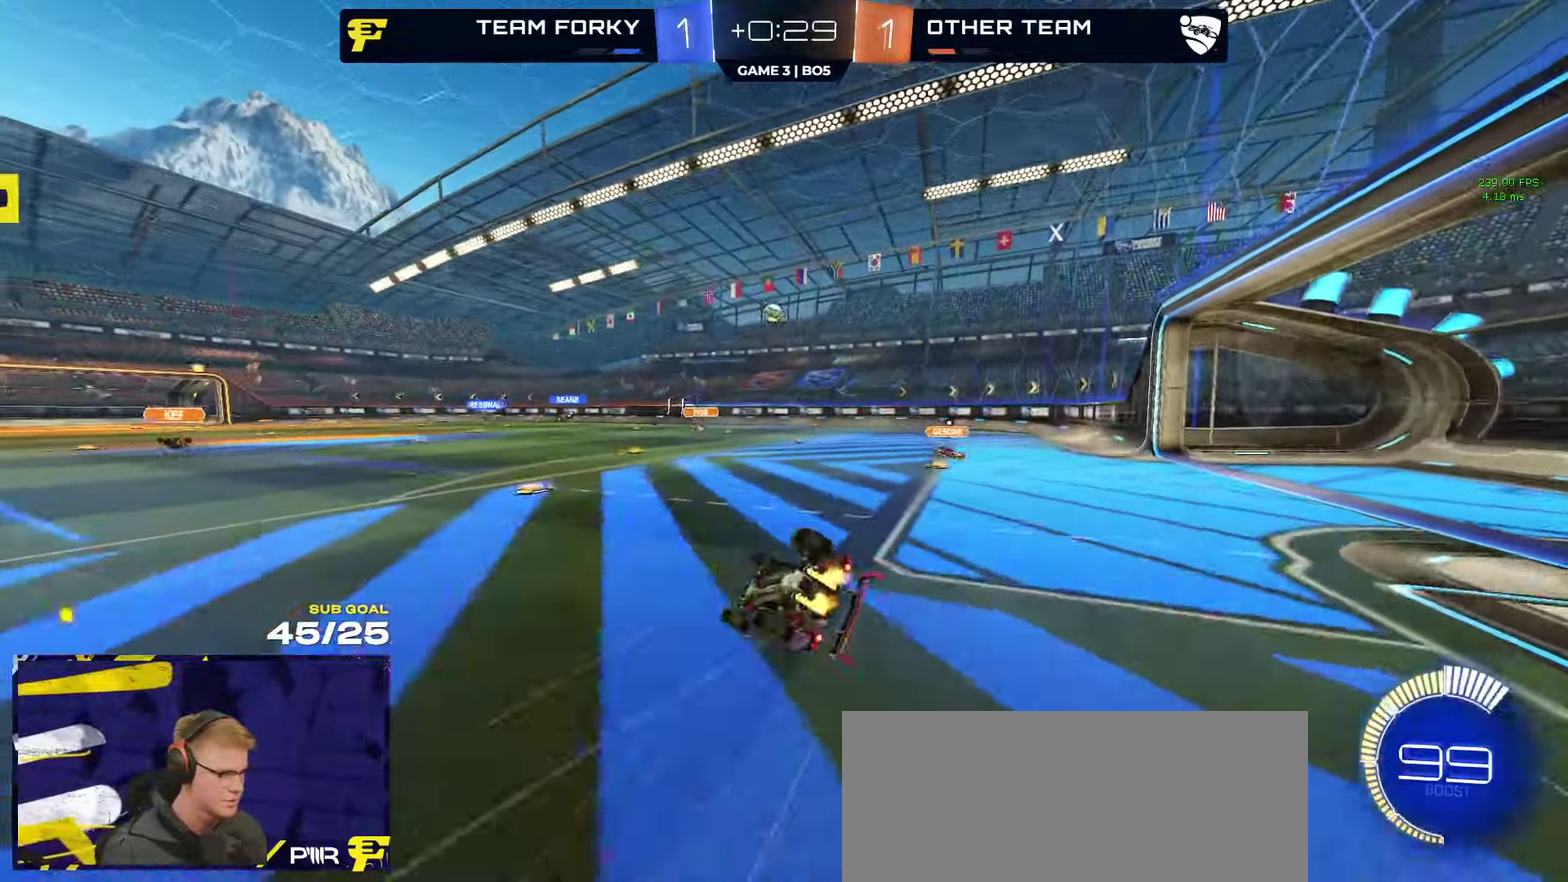
{"buttons": ["R2"], "left_stick": "down-right", "right_stick": "center"}
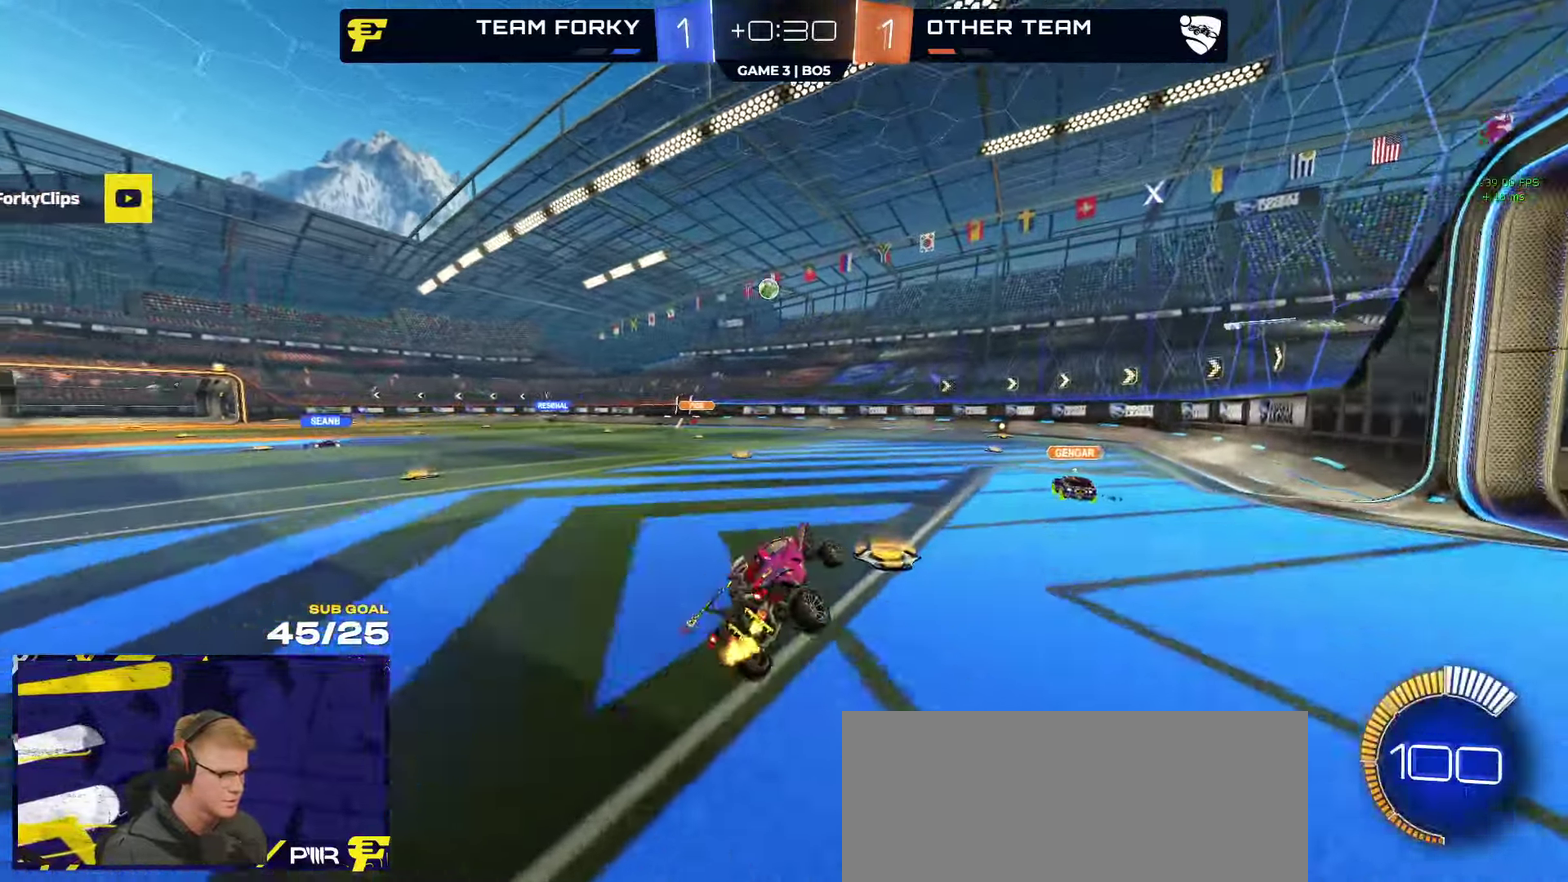
{"buttons": ["R2"], "left_stick": "center", "right_stick": "center", "events": [[16, "left_stick", "down"], [116, "left_stick", "center"], [300, "R1", "down"], [400, "R1", "up"]]}
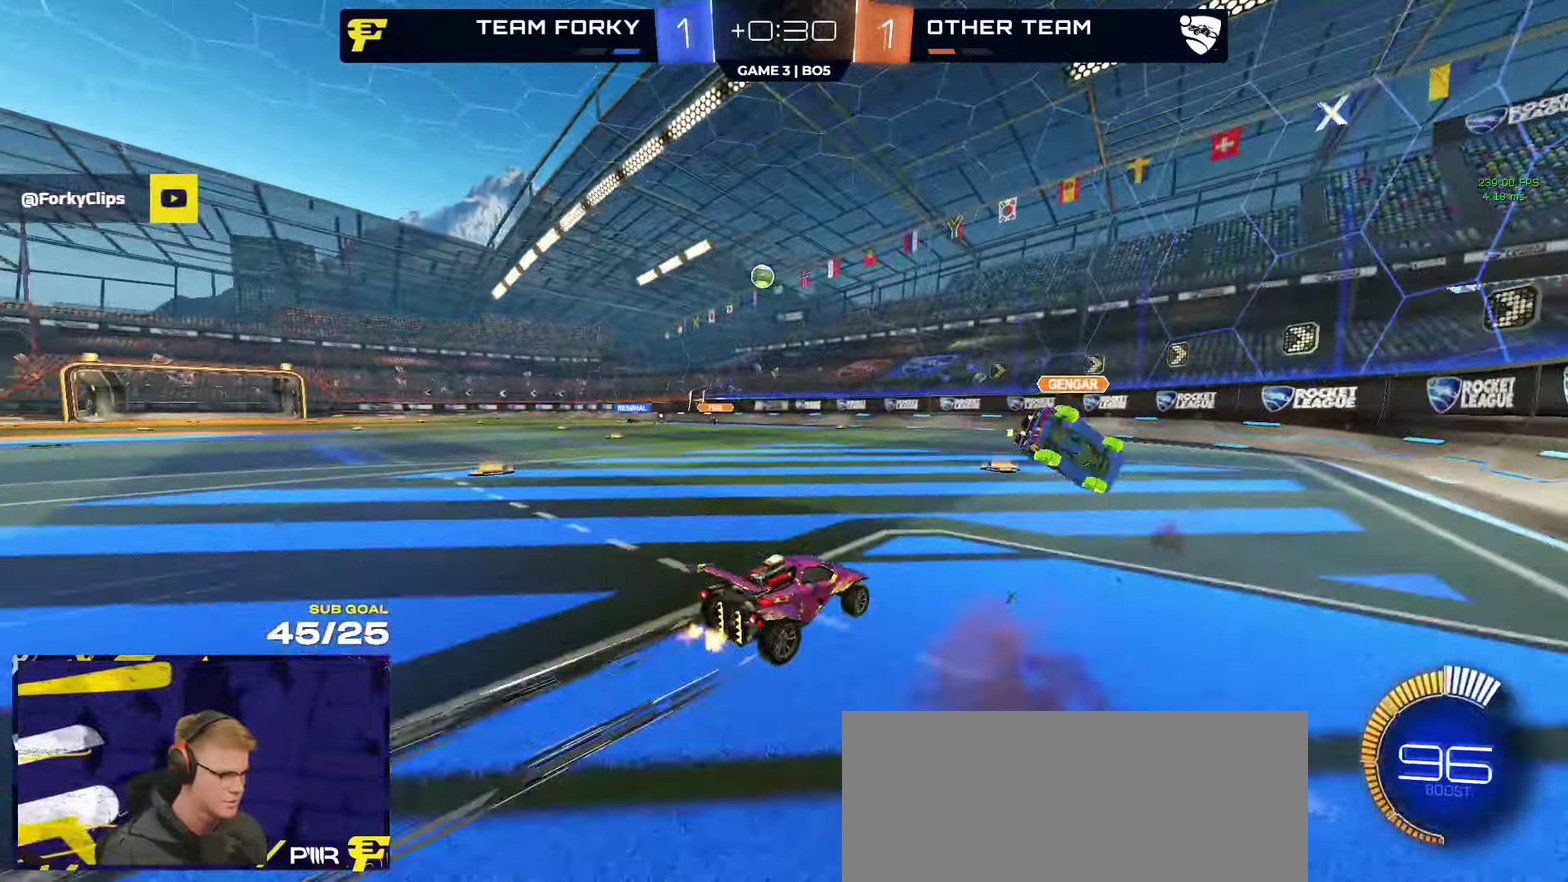
{"buttons": ["Y", "R1", "R2"], "left_stick": "right", "right_stick": "center", "events": [[33, "left_stick", "left"], [116, "left_stick", "center"], [150, "R1", "down"], [333, "left_stick", "right"], [433, "Y", "down"]]}
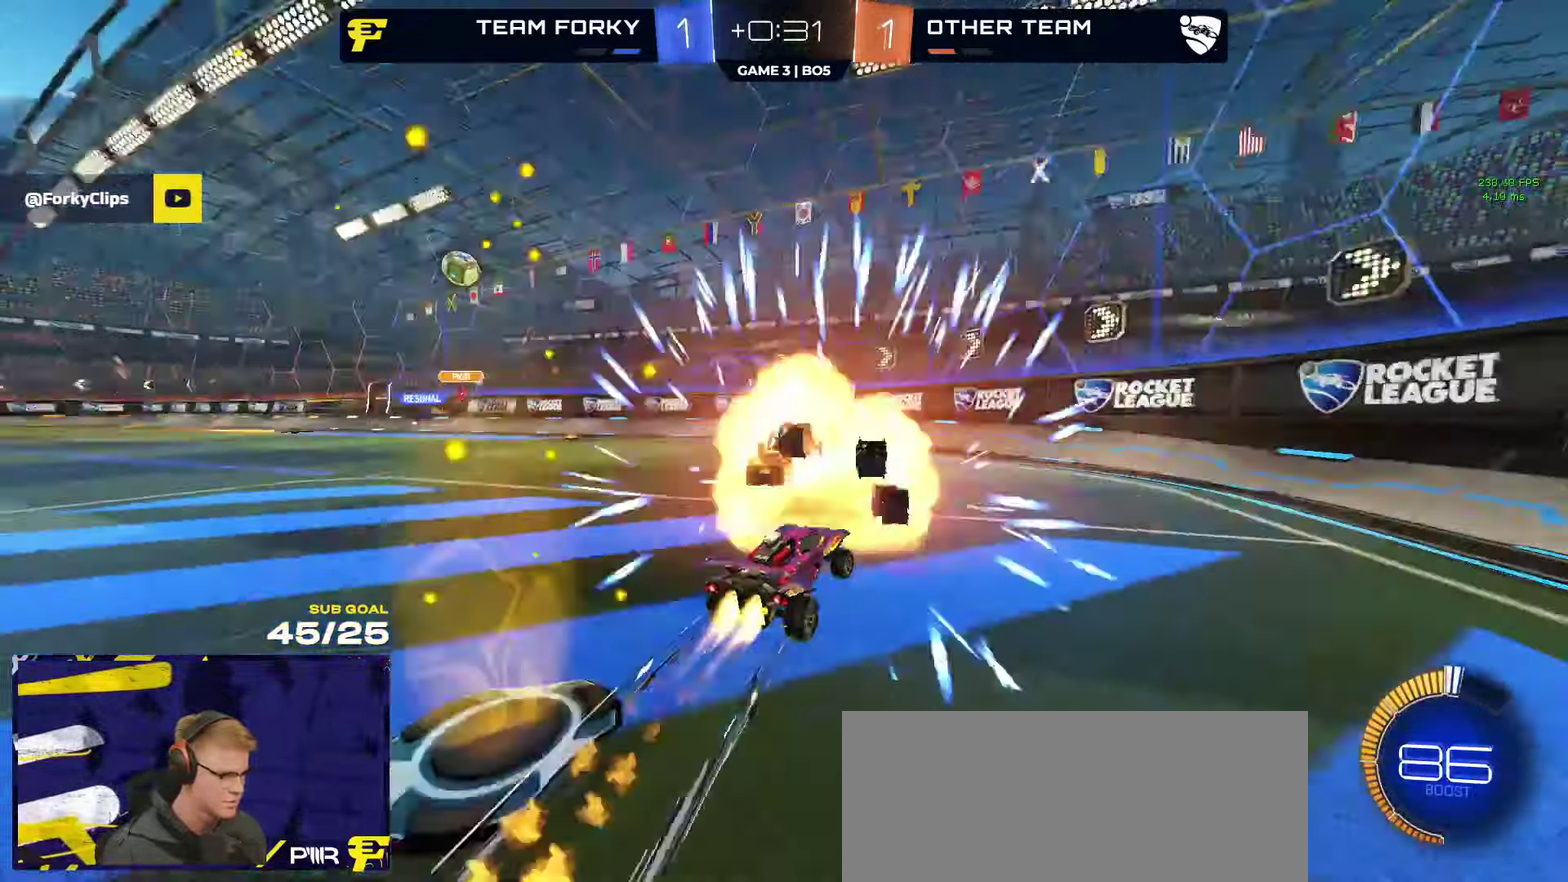
{"buttons": ["R2"], "left_stick": "left", "right_stick": "center", "events": [[50, "R1", "up"], [50, "Y", "up"], [50, "left_stick", "left"], [133, "L2", "down"], [133, "R2", "up"], [183, "L2", "up"], [183, "Y", "down"], [200, "R2", "down"], [283, "X", "down"], [283, "Y", "up"], [433, "X", "up"]]}
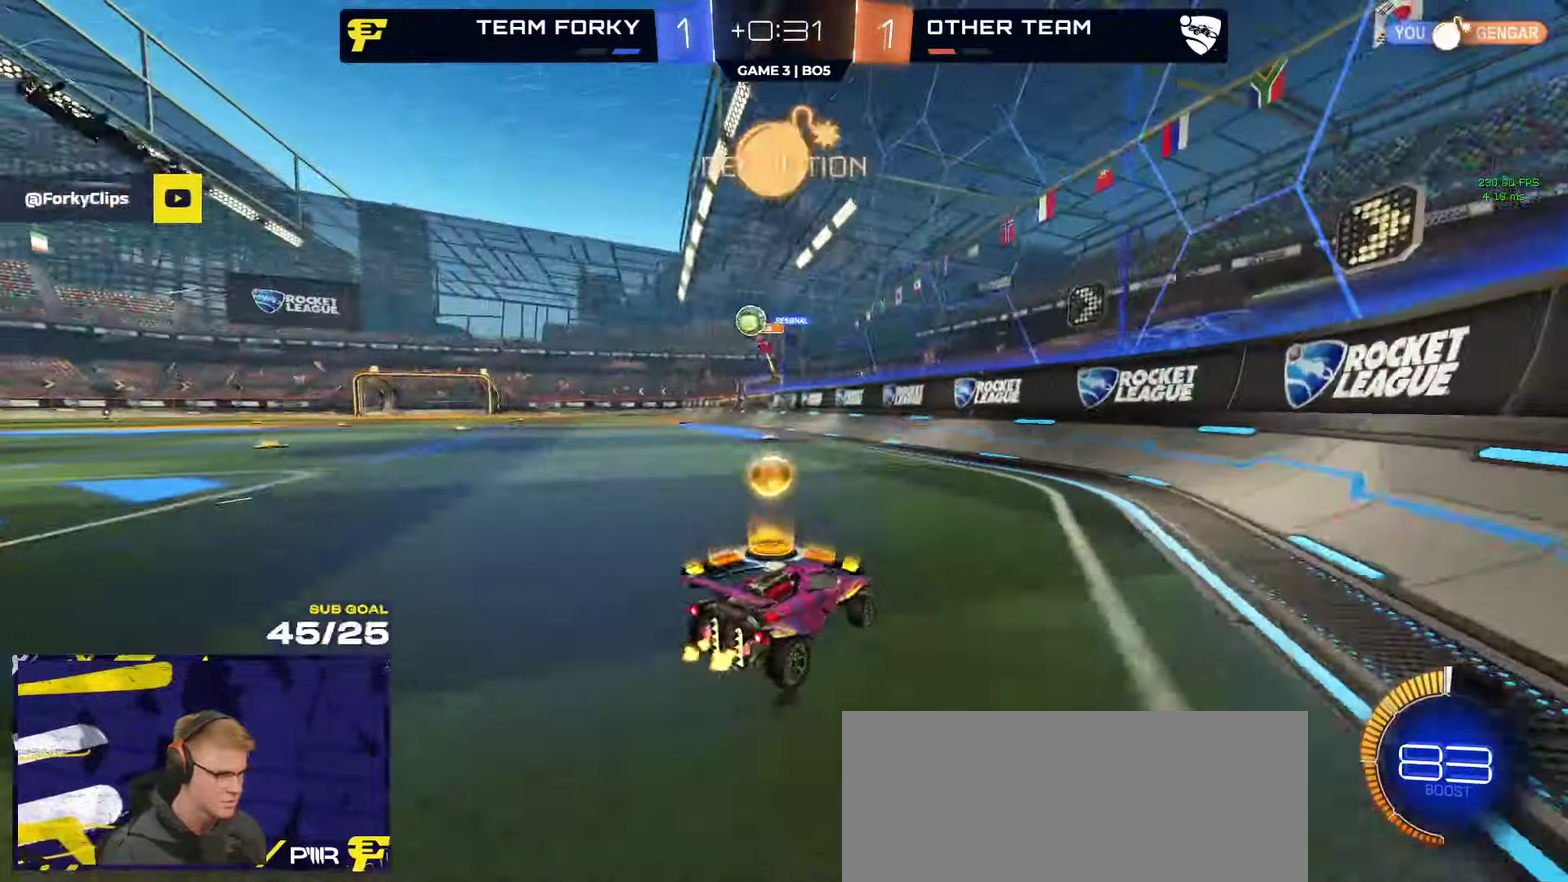
{"buttons": ["X", "R1", "R2"], "left_stick": "left", "right_stick": "center", "events": [[66, "X", "down"], [116, "X", "up"], [233, "R1", "down"], [416, "X", "down"]]}
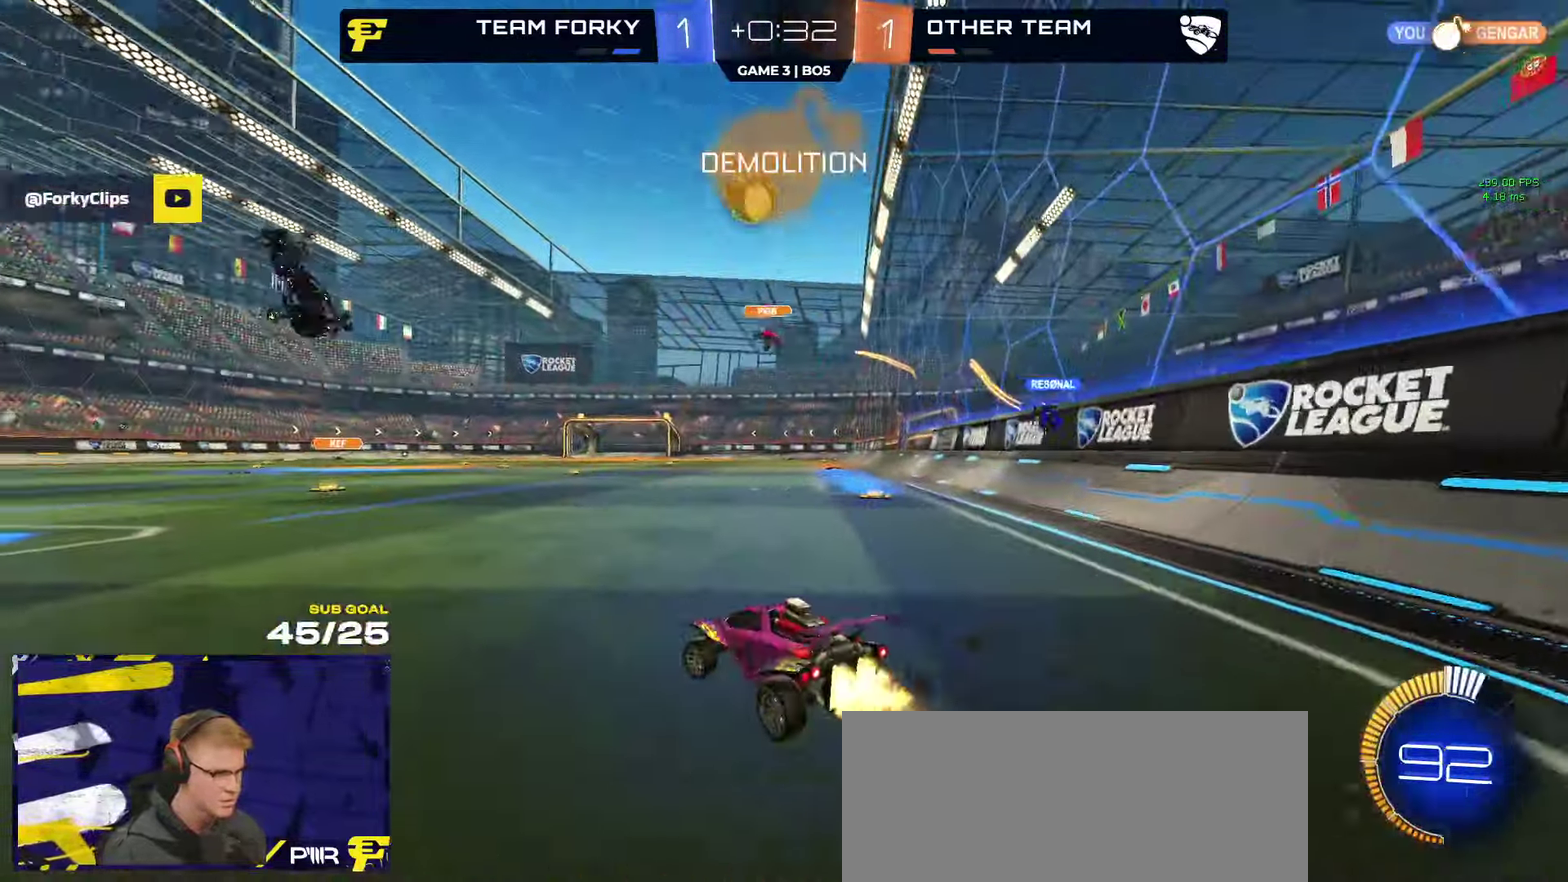
{"buttons": ["A", "R1"], "left_stick": "down-left", "right_stick": "center", "events": [[33, "X", "up"], [50, "R1", "up"], [316, "A", "down"], [333, "R1", "down"], [333, "left_stick", "down-left"], [450, "R2", "up"]]}
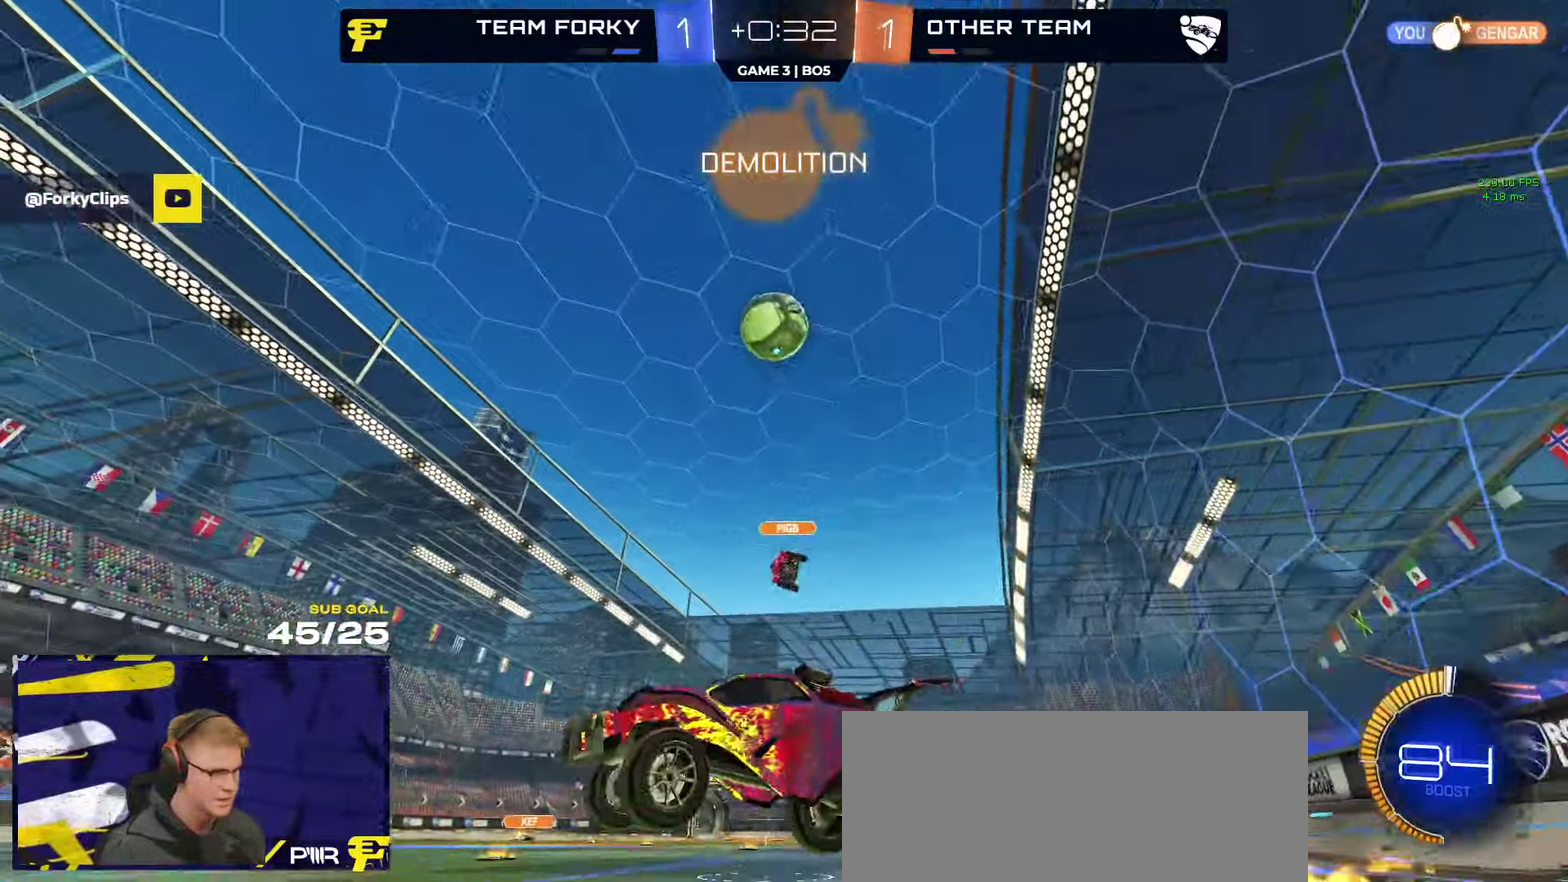
{"buttons": ["Y", "R1", "L3"], "left_stick": "up-left", "right_stick": "center"}
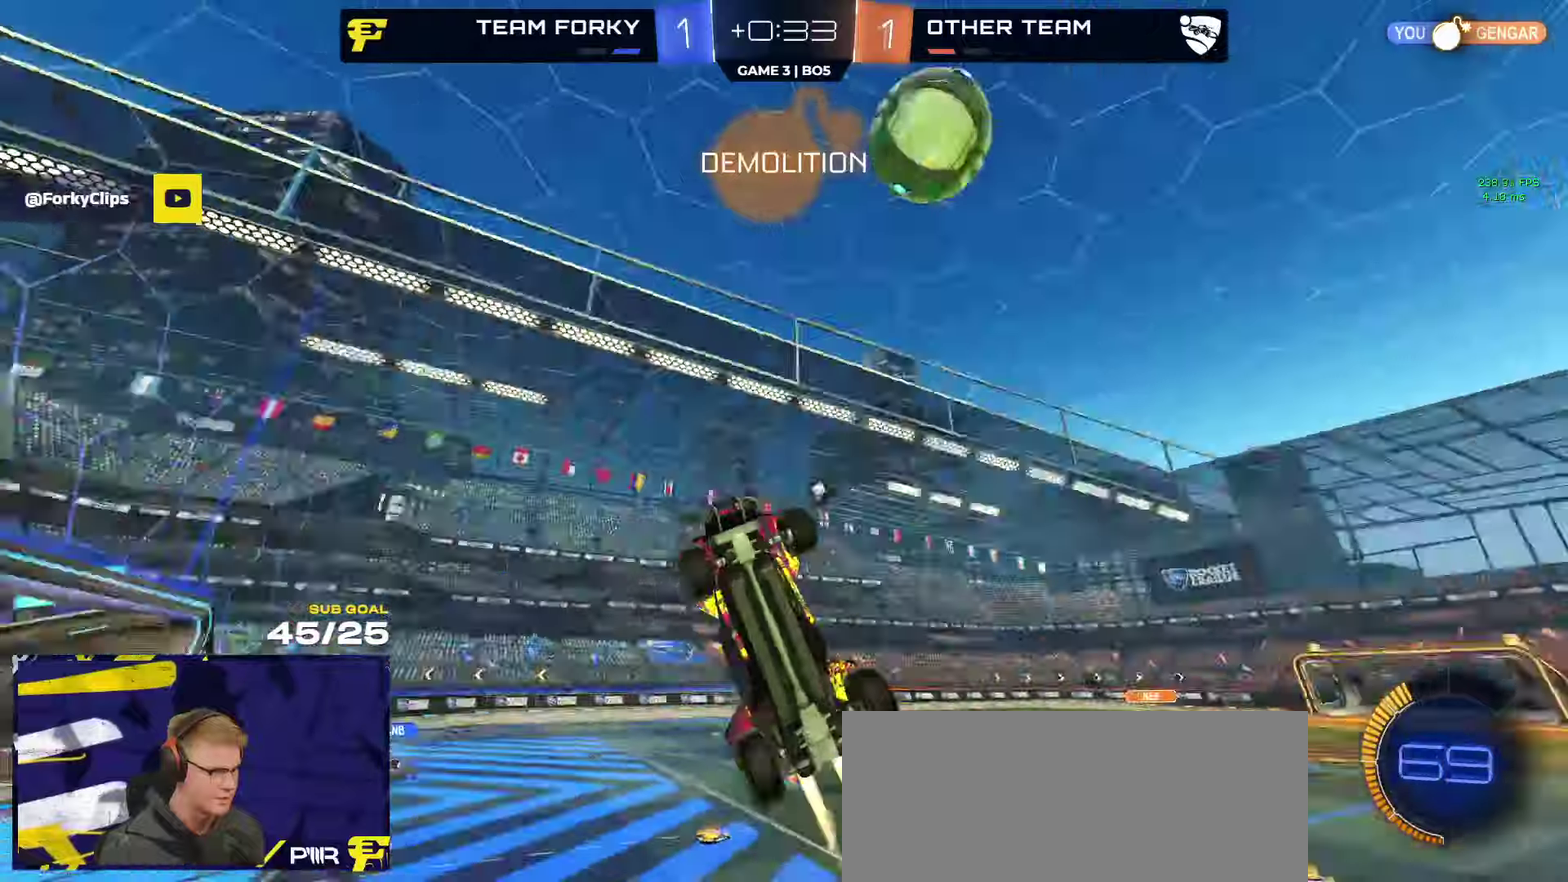
{"buttons": ["Y", "R1", "L3"], "left_stick": "up", "right_stick": "center", "events": [[50, "Y", "up"], [133, "left_stick", "up"], [200, "left_stick", "up-right"], [367, "left_stick", "up"], [483, "Y", "down"]]}
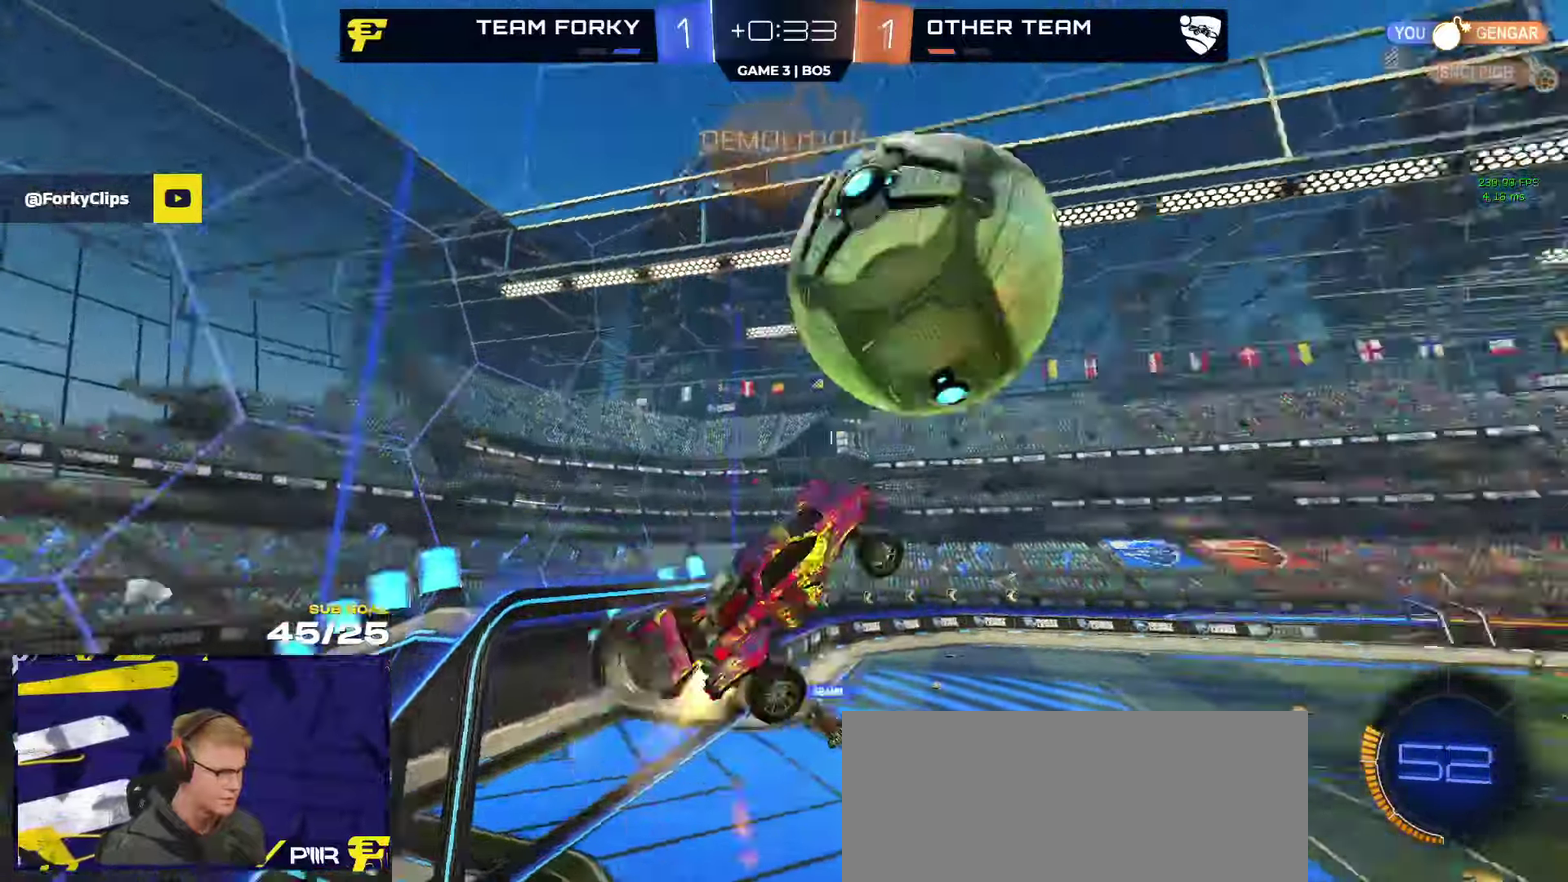
{"buttons": ["R1"], "left_stick": "down-right", "right_stick": "center"}
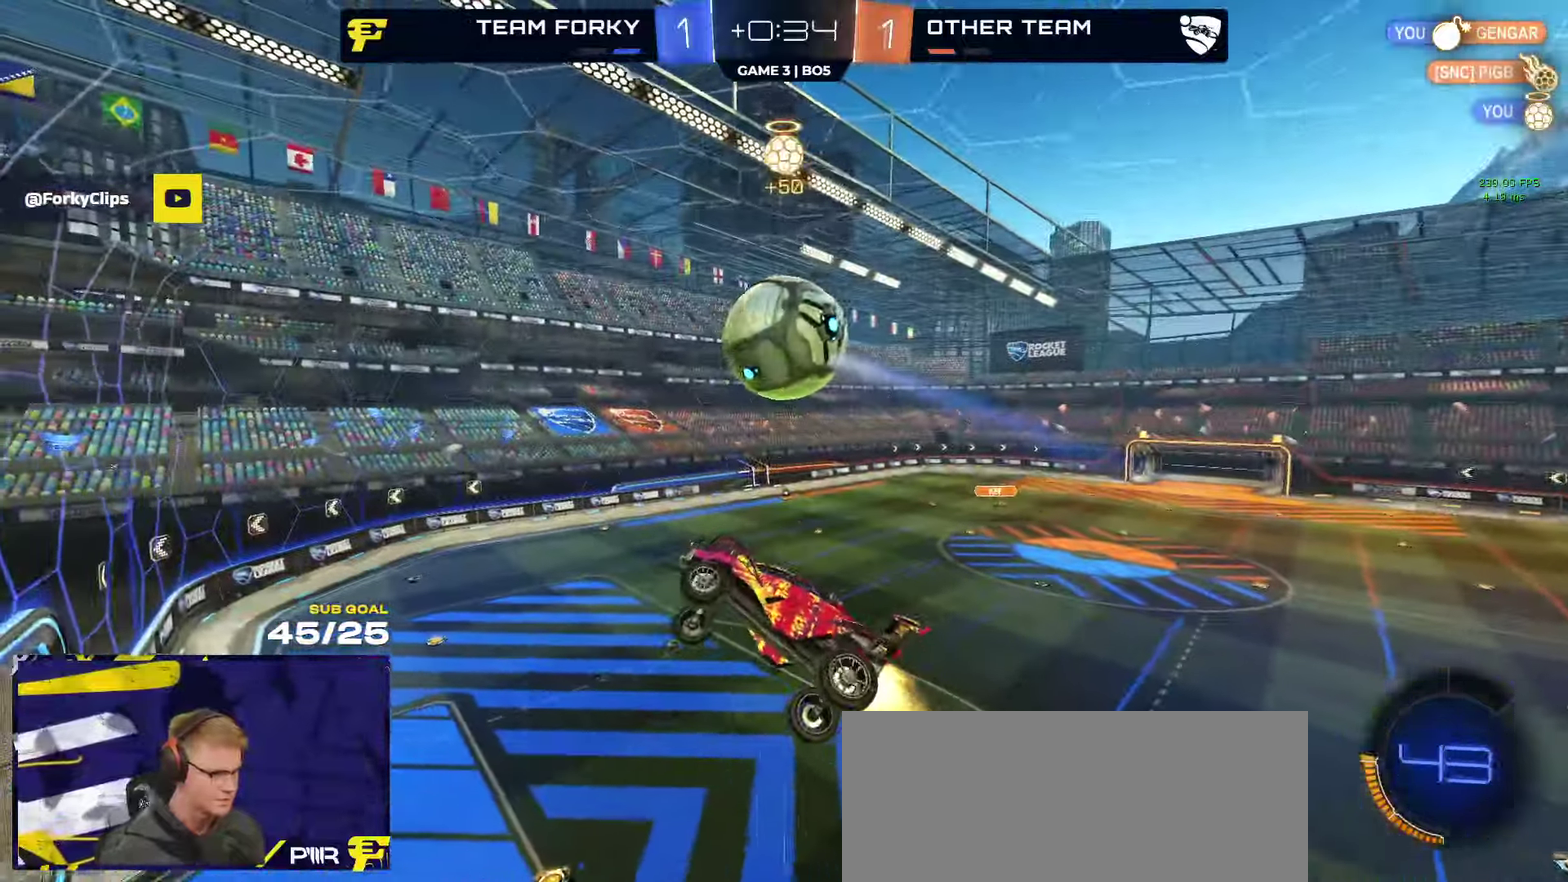
{"buttons": ["R2"], "left_stick": "up-left", "right_stick": "center"}
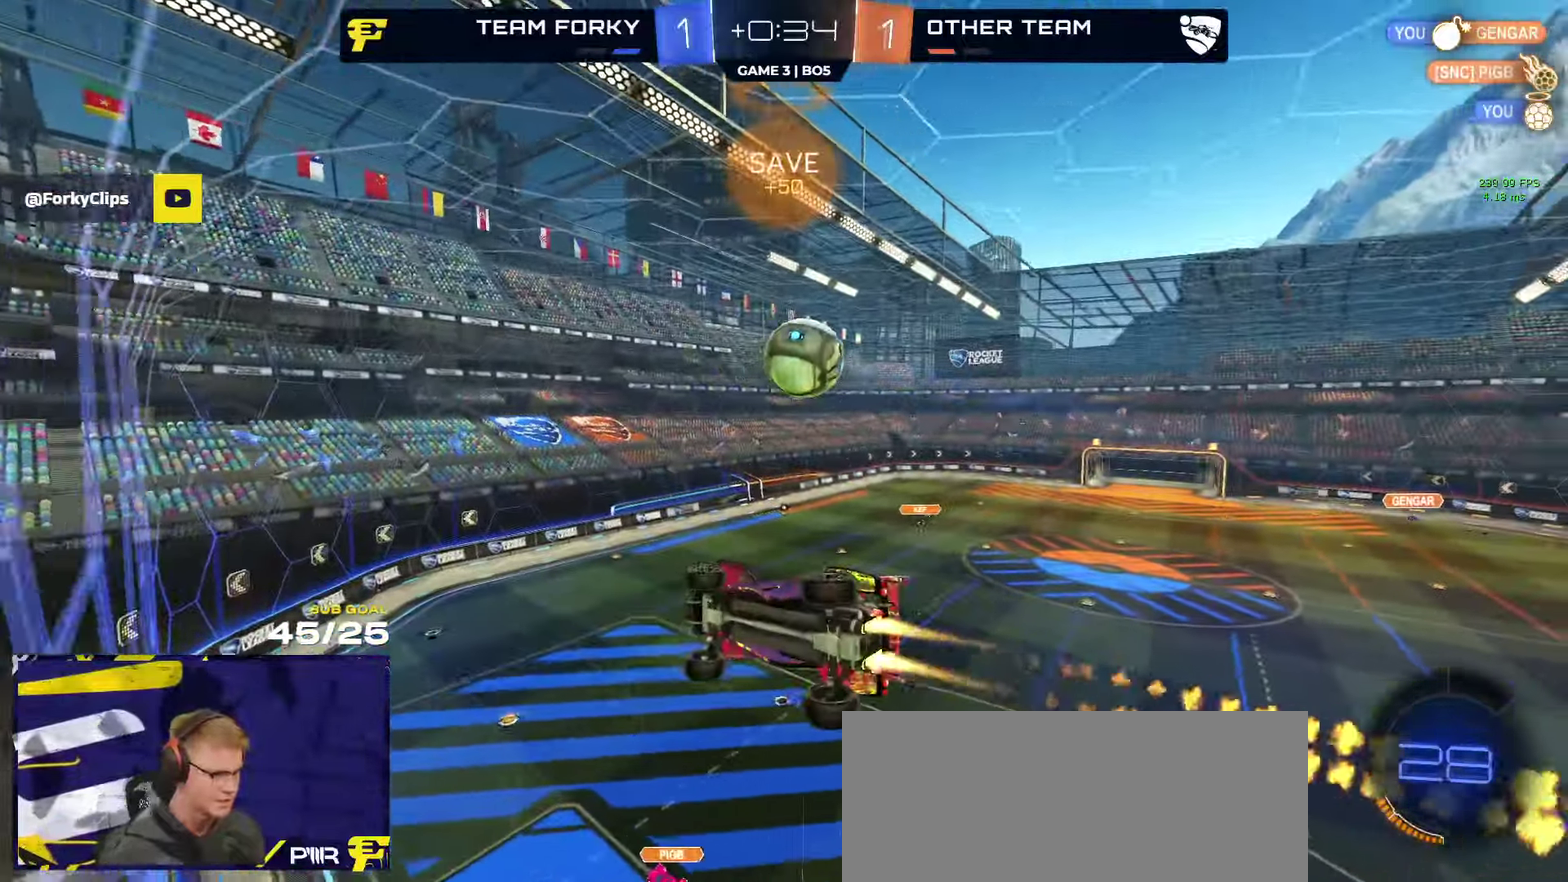
{"buttons": ["A", "R1", "R2"], "left_stick": "down-right", "right_stick": "center"}
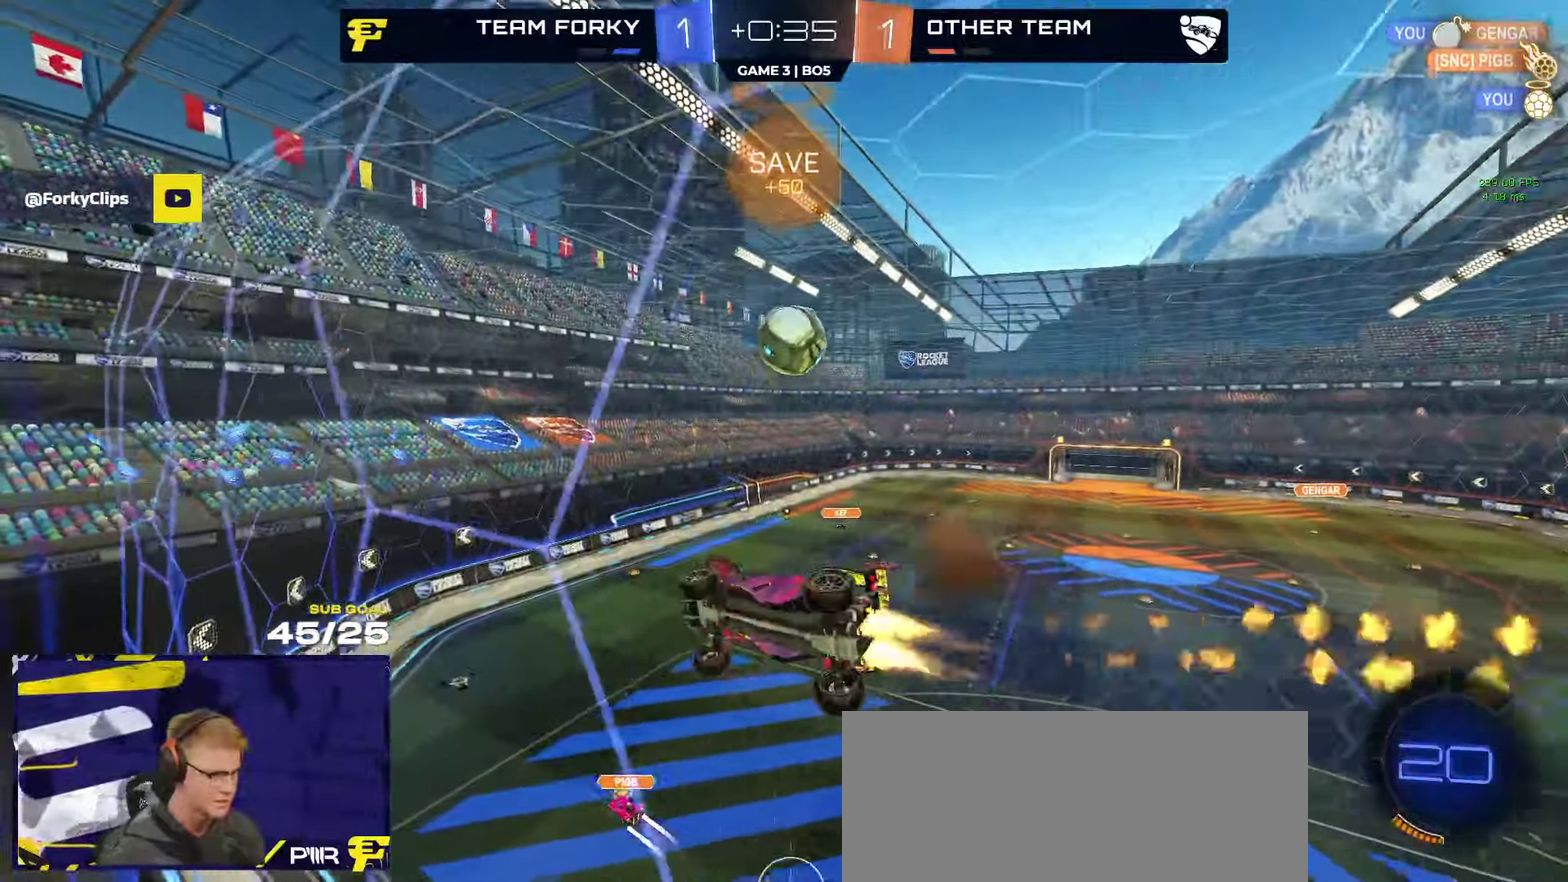
{"buttons": ["R1", "R2"], "left_stick": "left", "right_stick": "center"}
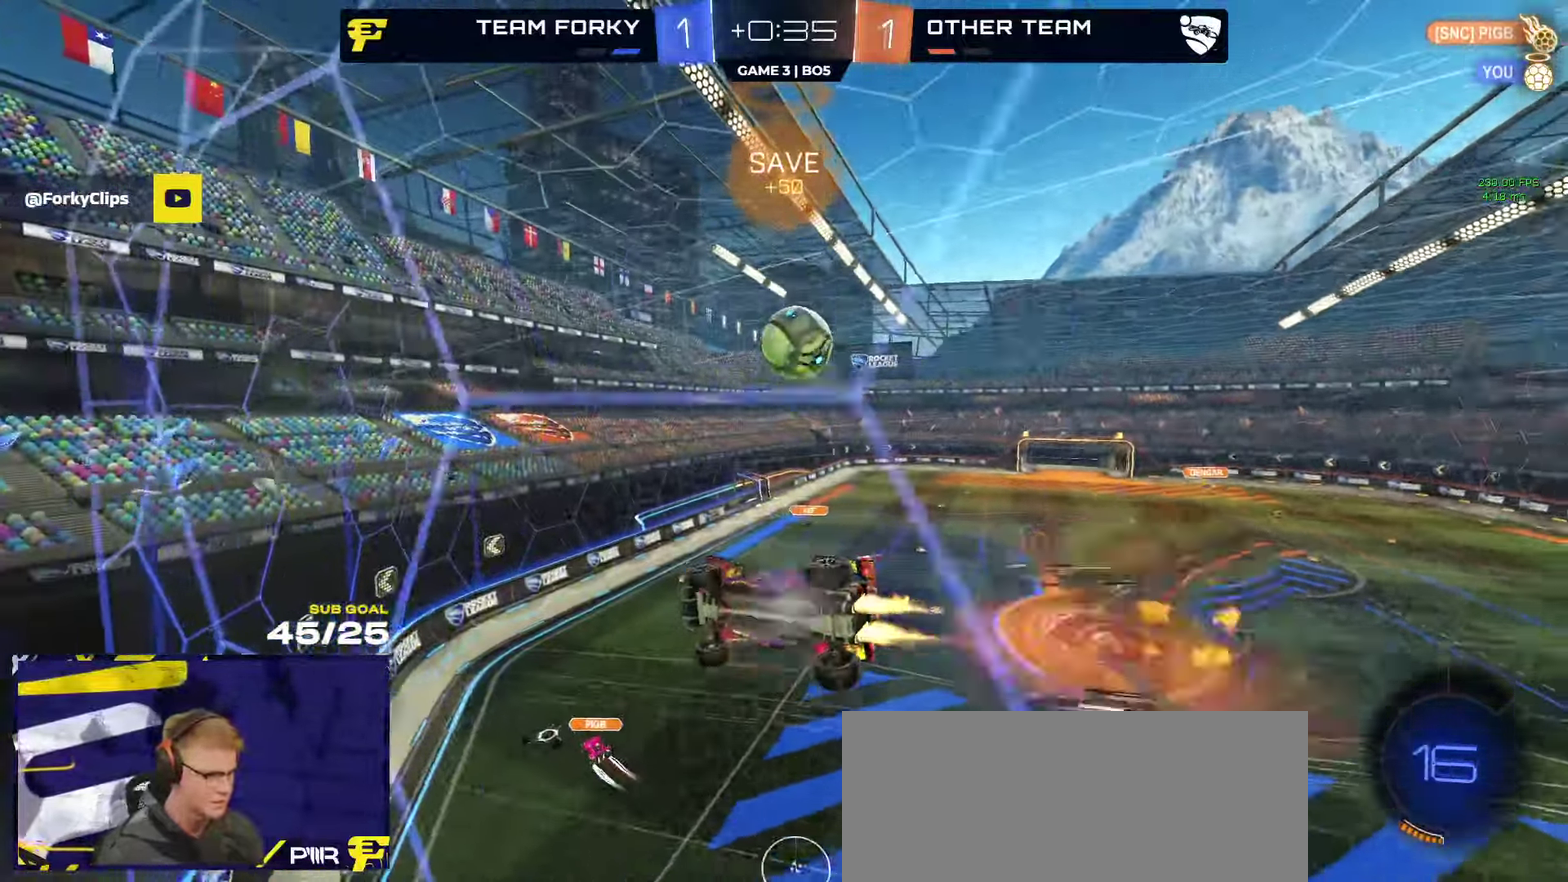
{"buttons": ["R2"], "left_stick": "right", "right_stick": "center"}
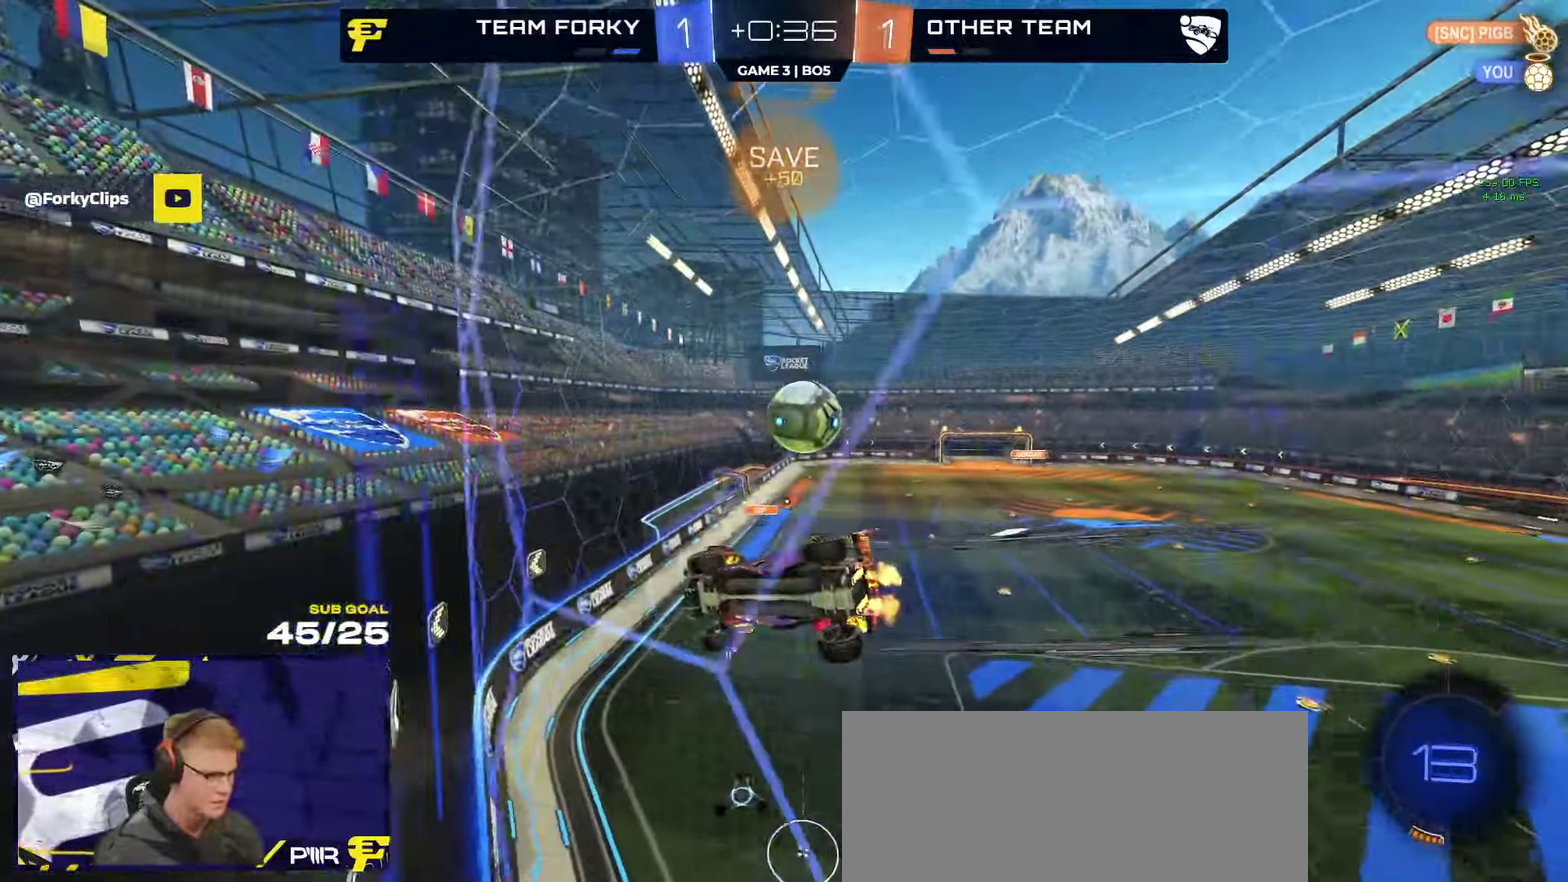
{"buttons": ["A", "L1", "R2"], "left_stick": "down", "right_stick": "center", "events": [[50, "left_stick", "center"], [200, "left_stick", "right"], [250, "left_stick", "center"], [317, "left_stick", "down"], [333, "A", "down"], [500, "L1", "down"]]}
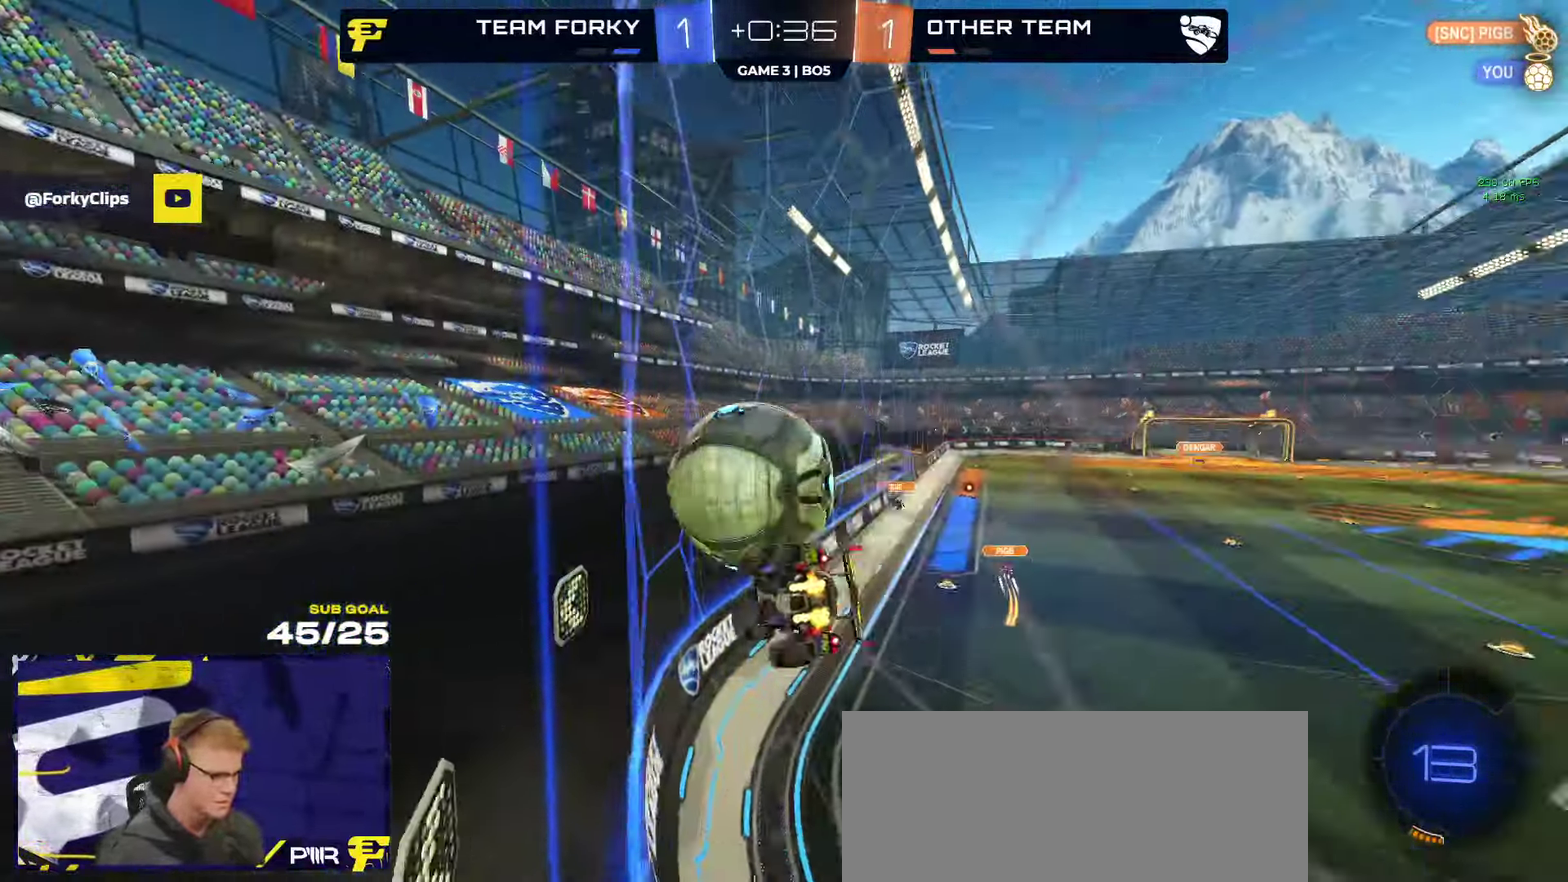
{"buttons": ["R2"], "left_stick": "up-left", "right_stick": "center"}